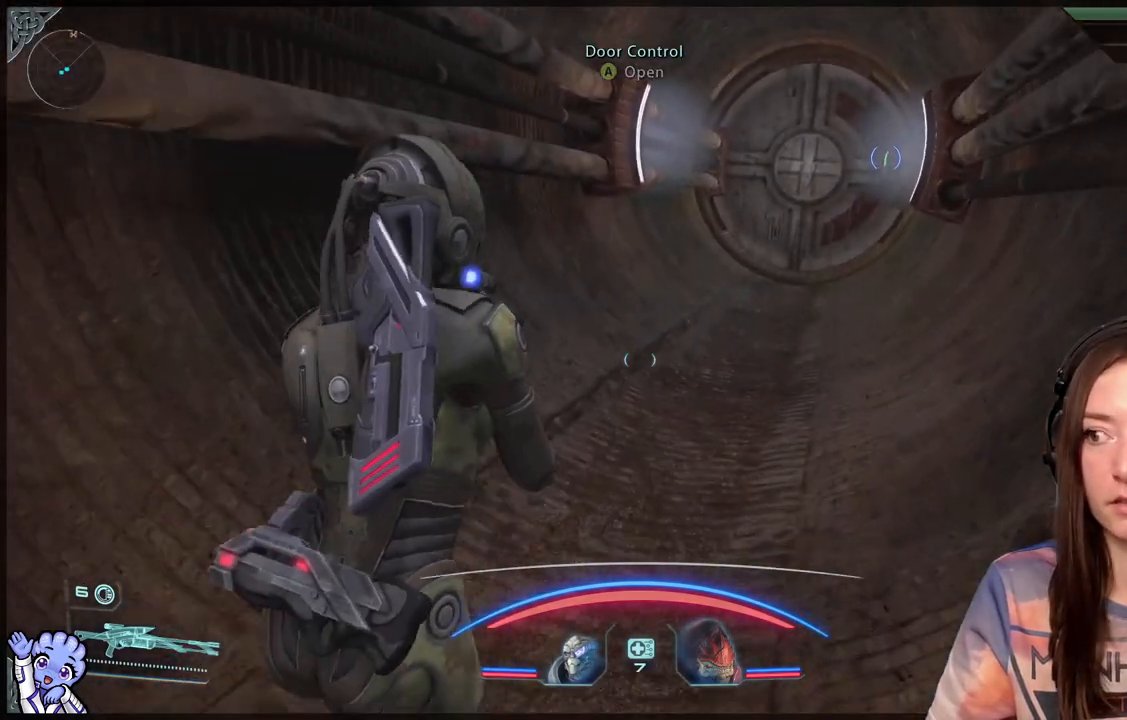
Gameplay with a controller (Xbox layout); each line is a JSON object with the inputs held at the frame after it. "events" lists button and stick changes between this image and that frame as [ms after this image, input, new state], when the widget could be followed in between.
{"buttons": [], "left_stick": "up", "right_stick": "center", "events": [[217, "right_stick", "up-right"], [333, "right_stick", "center"]]}
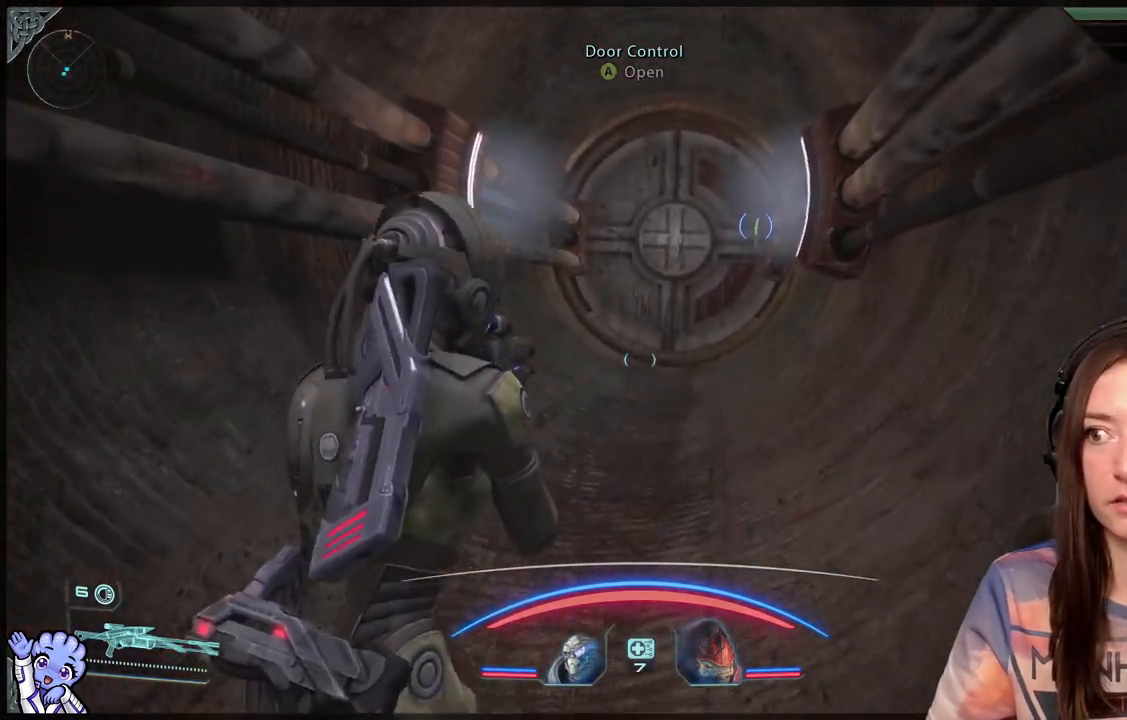
{"buttons": [], "left_stick": "up", "right_stick": "down-right", "events": [[433, "right_stick", "down-right"]]}
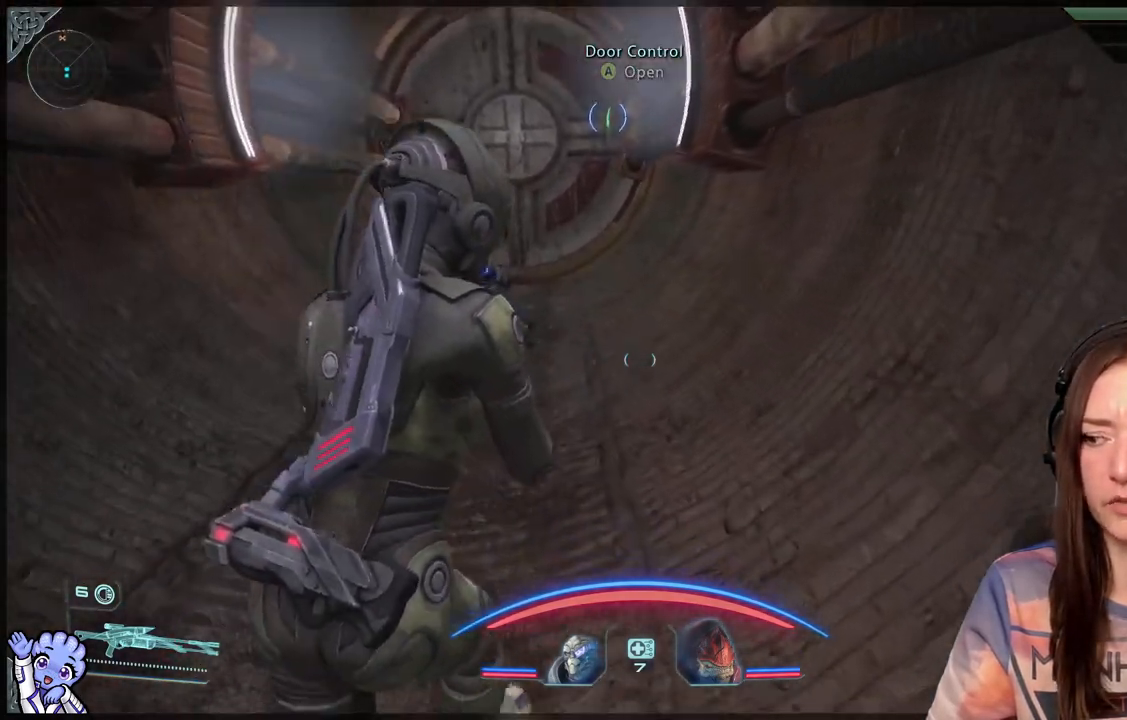
{"buttons": ["A"], "left_stick": "up", "right_stick": "center", "events": [[50, "right_stick", "center"], [183, "A", "down"]]}
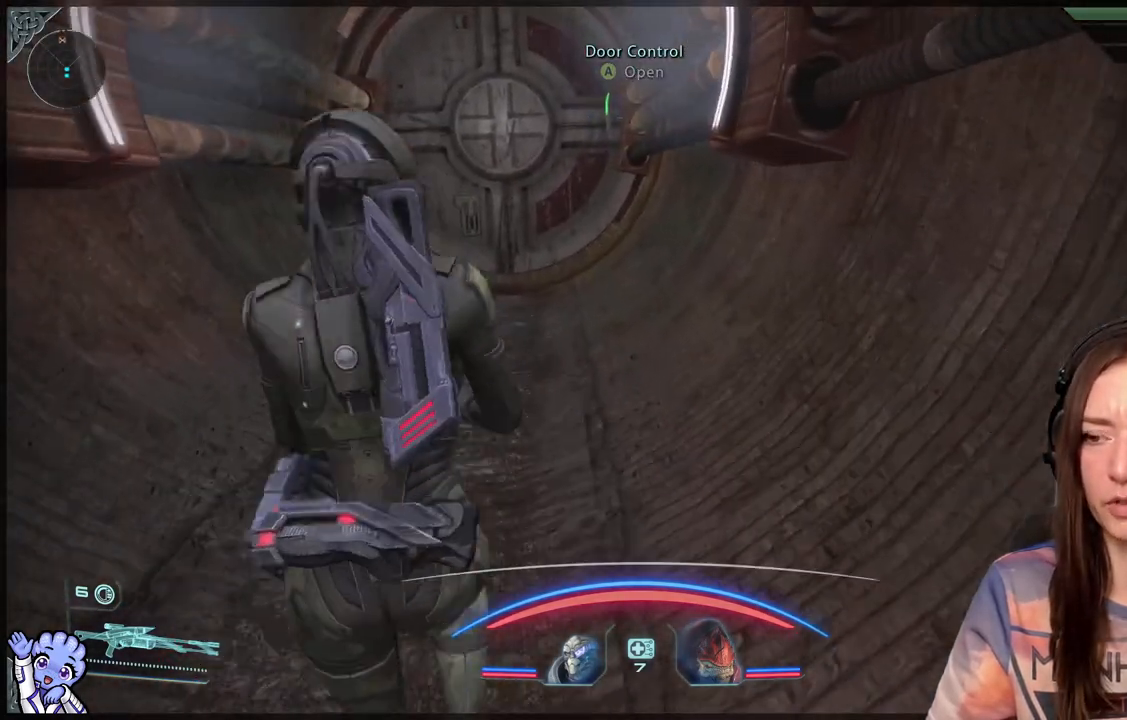
{"buttons": [], "left_stick": "up", "right_stick": "center", "events": [[350, "A", "up"]]}
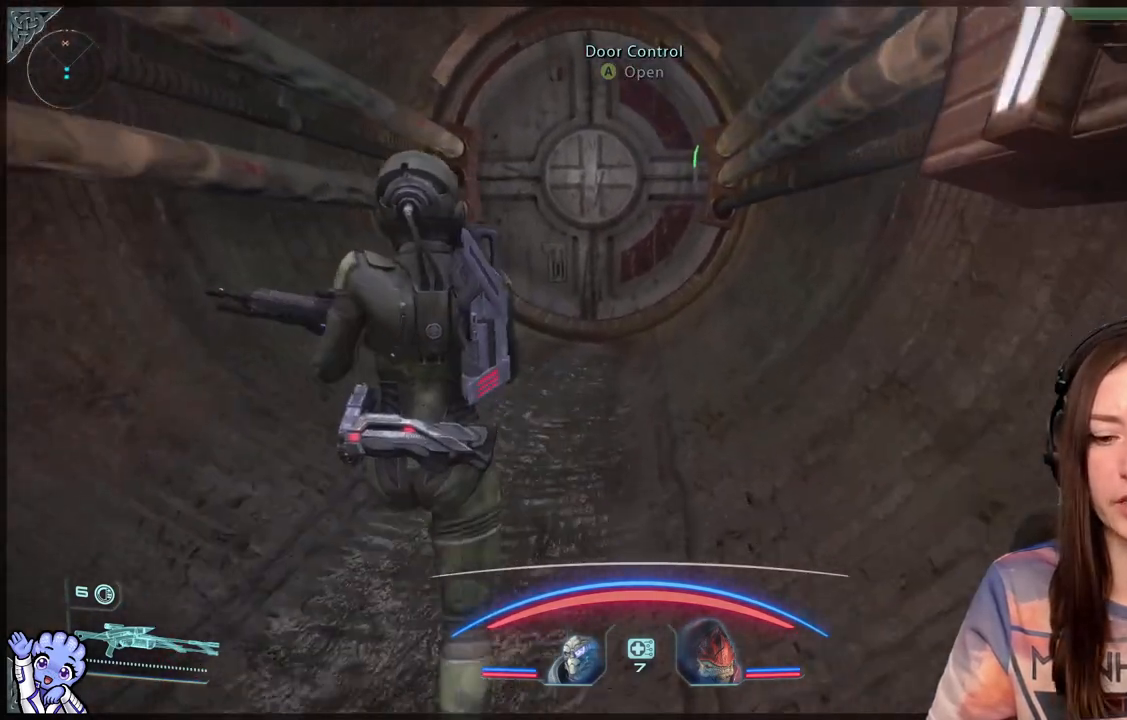
{"buttons": [], "left_stick": "up-left", "right_stick": "center", "events": [[133, "right_stick", "up"], [283, "right_stick", "center"], [383, "left_stick", "up-left"]]}
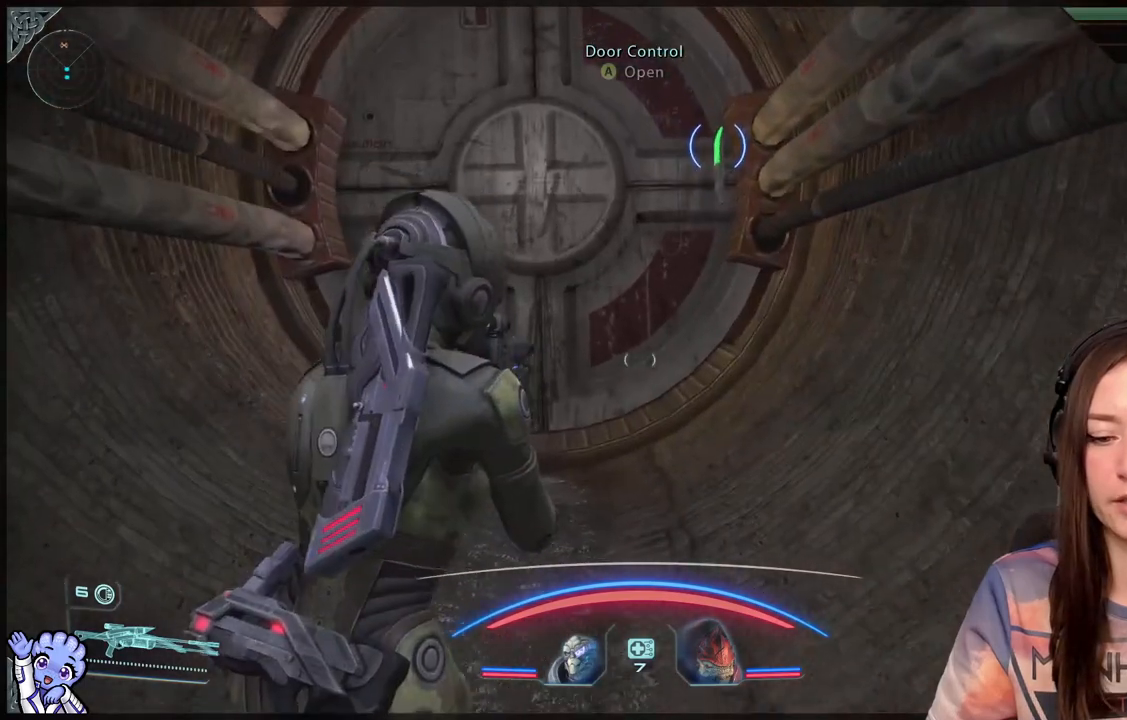
{"buttons": [], "left_stick": "up-left", "right_stick": "up-right", "events": [[433, "right_stick", "up-right"]]}
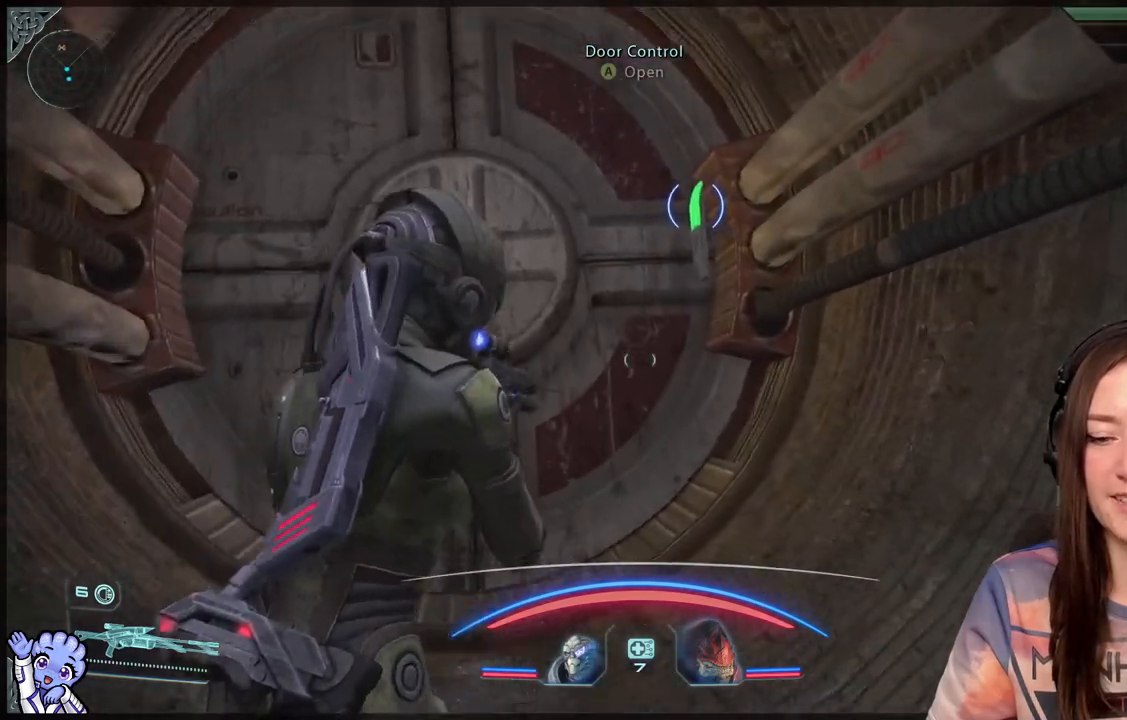
{"buttons": [], "left_stick": "center", "right_stick": "center", "events": [[100, "right_stick", "center"], [367, "left_stick", "center"], [417, "A", "down"], [450, "A", "up"]]}
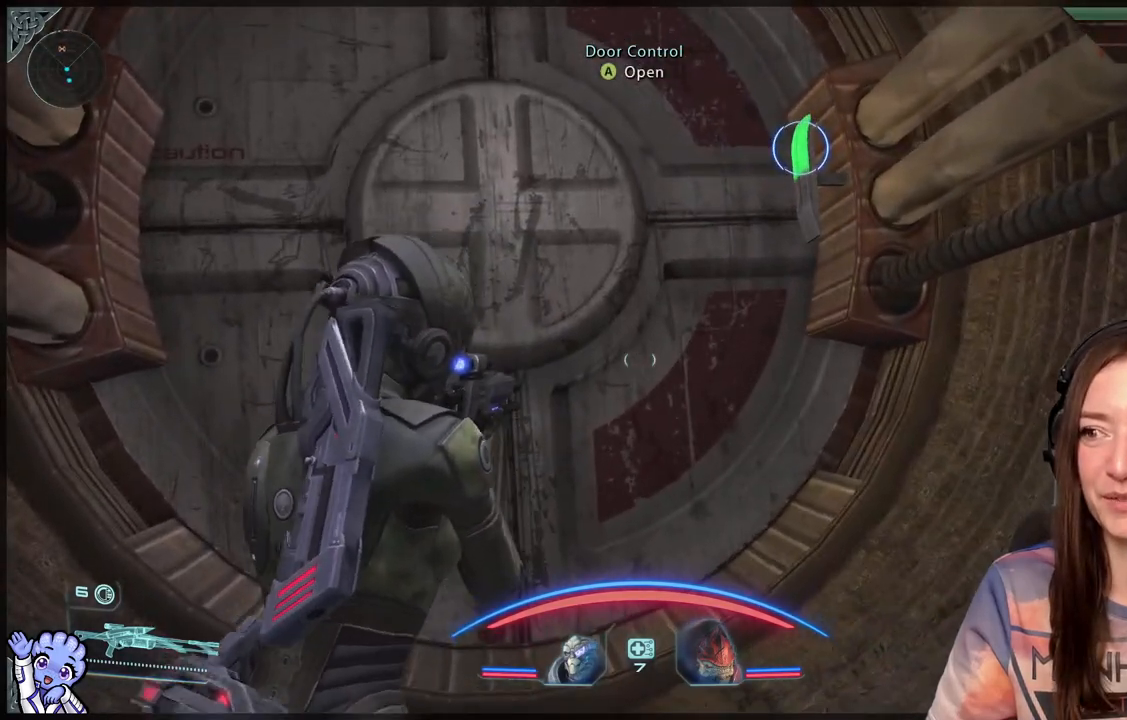
{"buttons": [], "left_stick": "center", "right_stick": "center", "events": [[83, "left_stick", "down"], [333, "left_stick", "center"]]}
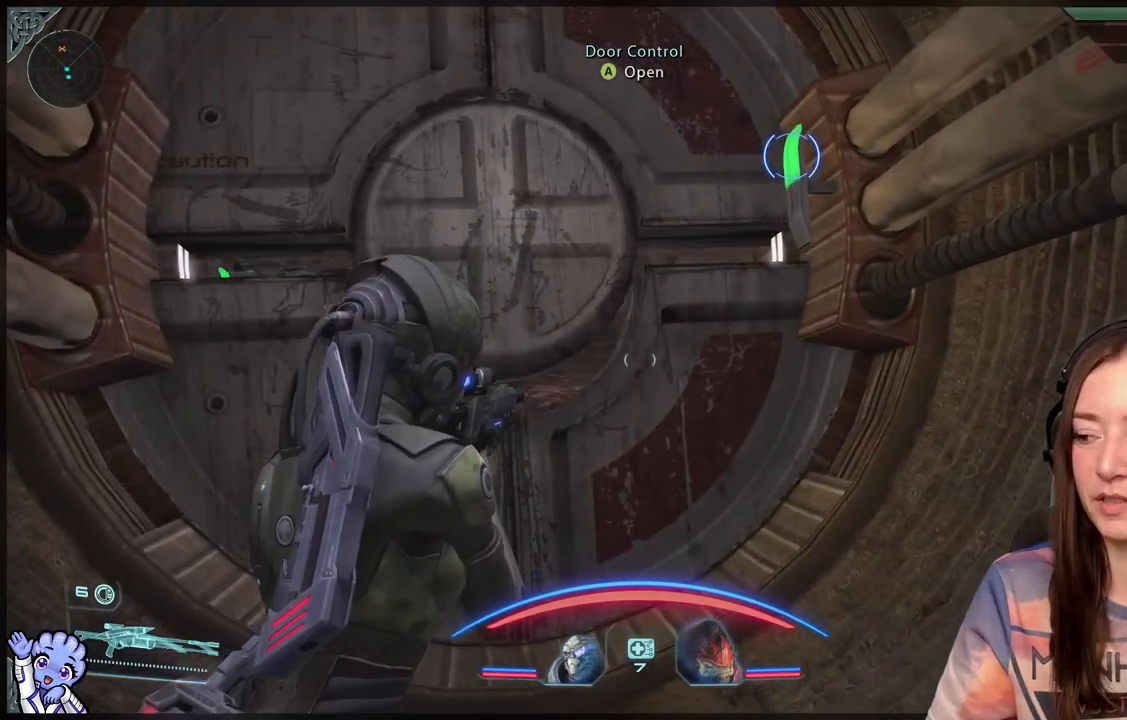
{"buttons": [], "left_stick": "up", "right_stick": "center", "events": [[300, "right_stick", "down-left"], [317, "left_stick", "up"], [483, "right_stick", "center"]]}
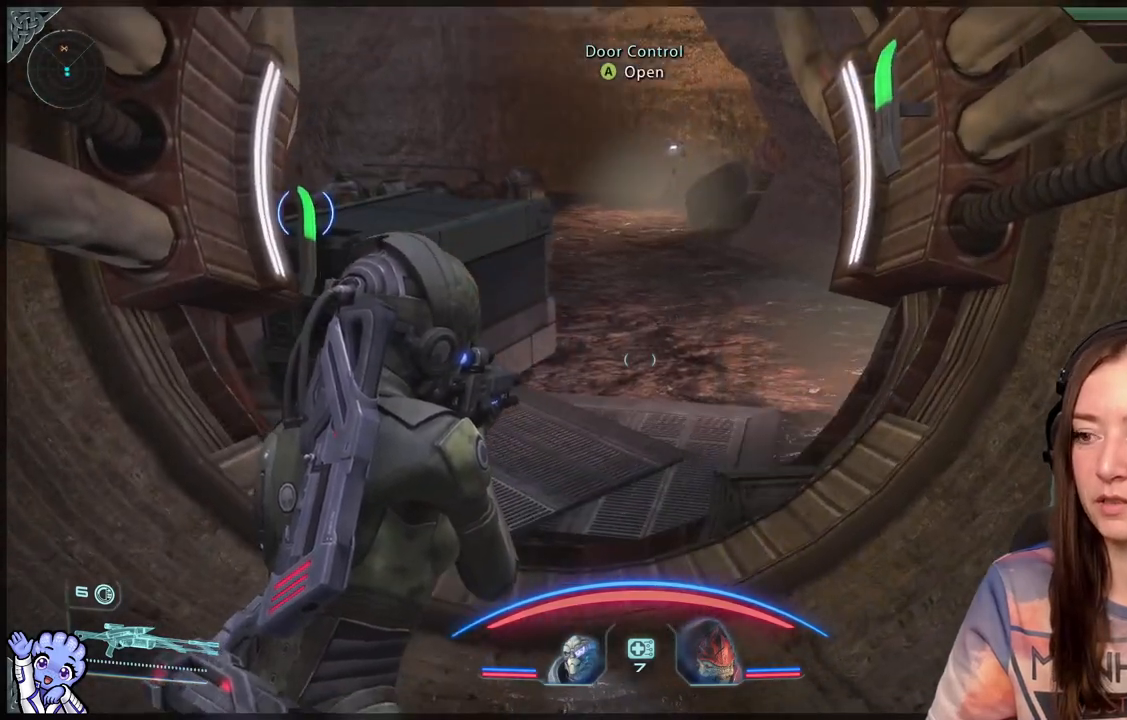
{"buttons": [], "left_stick": "center", "right_stick": "center", "events": [[250, "left_stick", "center"], [250, "right_stick", "up-left"], [417, "right_stick", "center"]]}
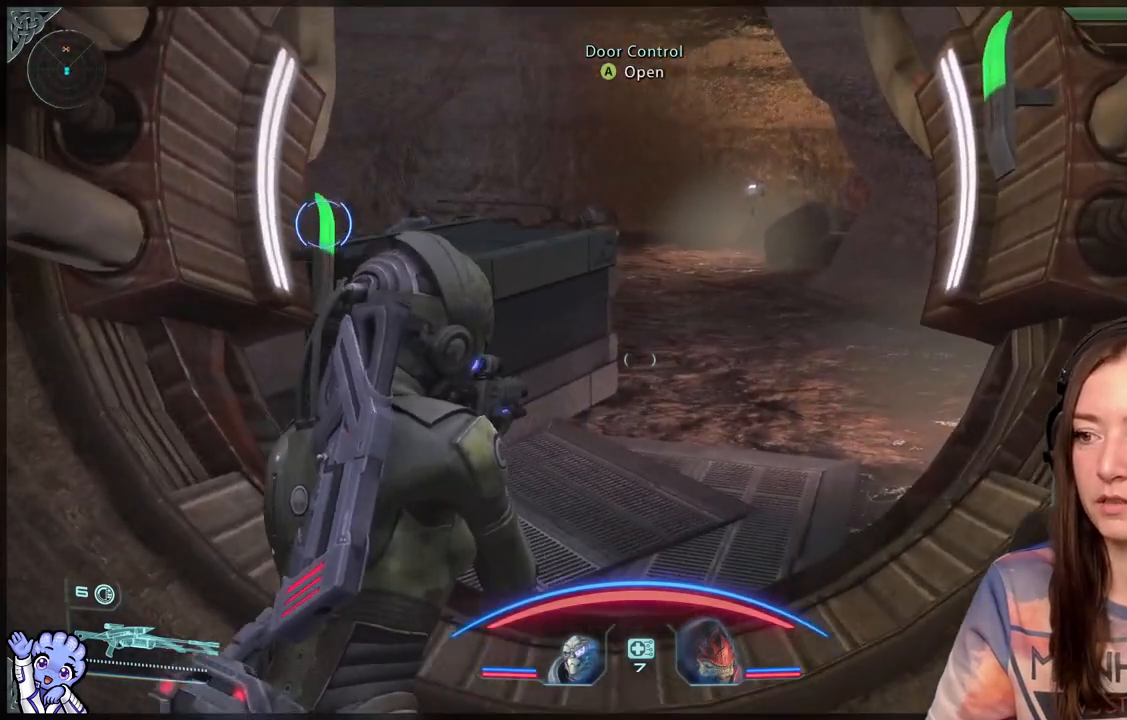
{"buttons": [], "left_stick": "down", "right_stick": "down-left", "events": [[333, "left_stick", "down"], [467, "right_stick", "down-left"]]}
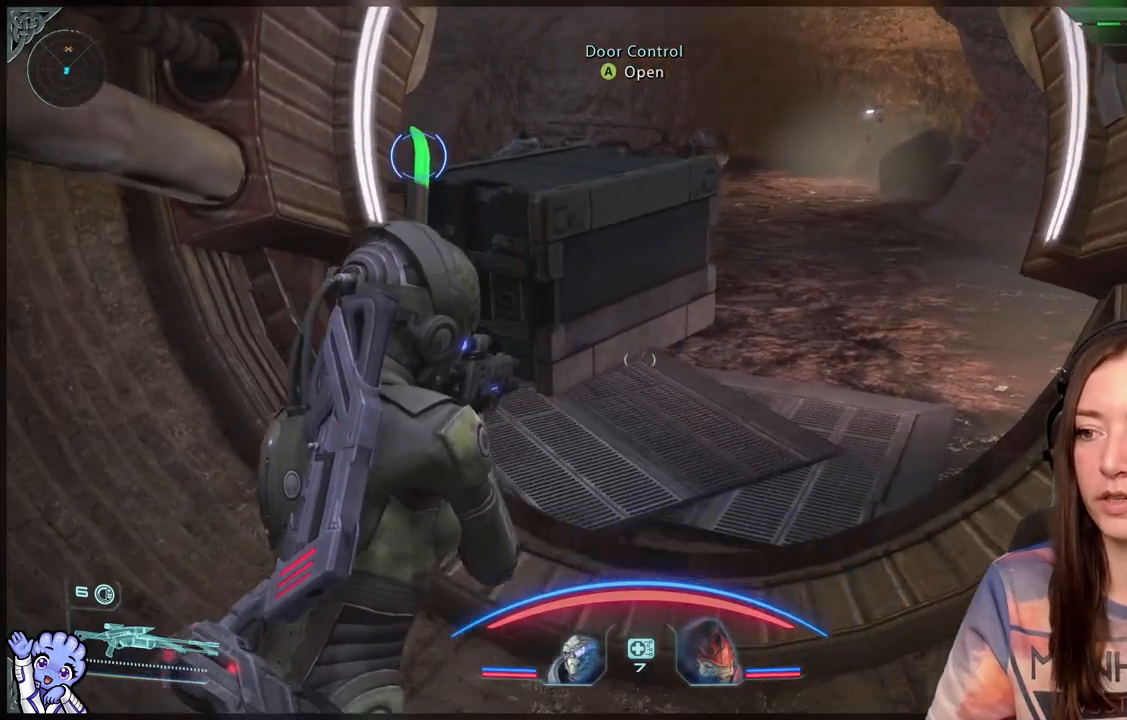
{"buttons": [], "left_stick": "down", "right_stick": "up-right", "events": [[150, "right_stick", "center"], [400, "right_stick", "up-right"]]}
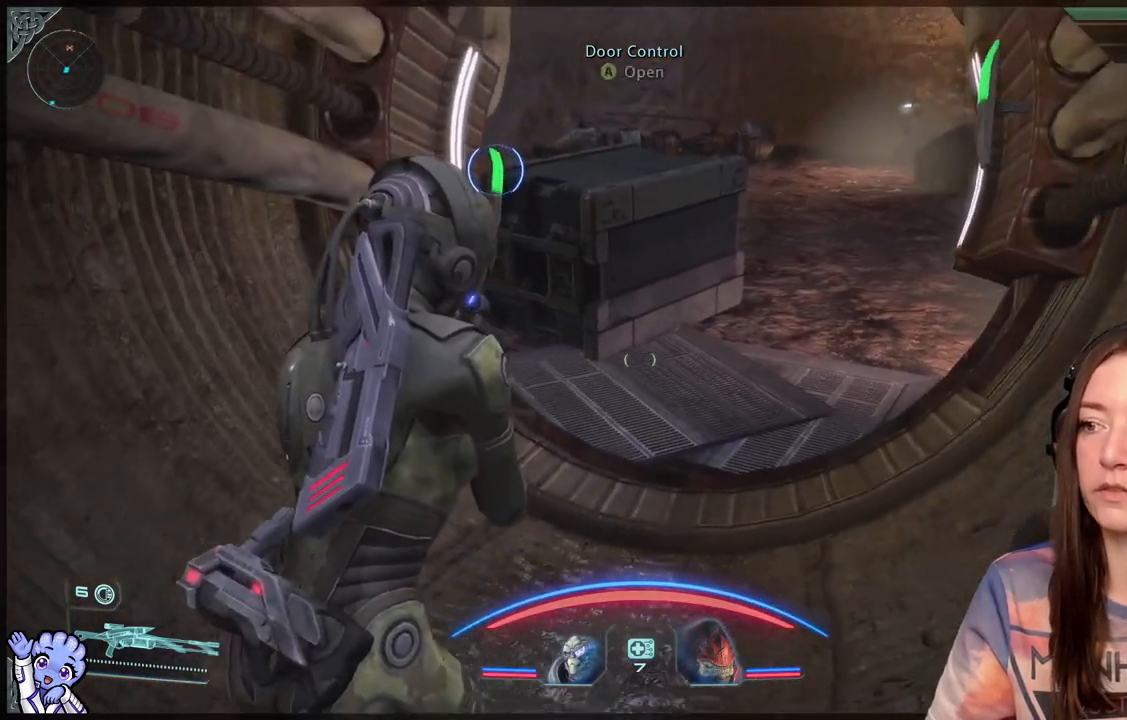
{"buttons": [], "left_stick": "center", "right_stick": "center", "events": [[67, "right_stick", "center"], [250, "left_stick", "center"]]}
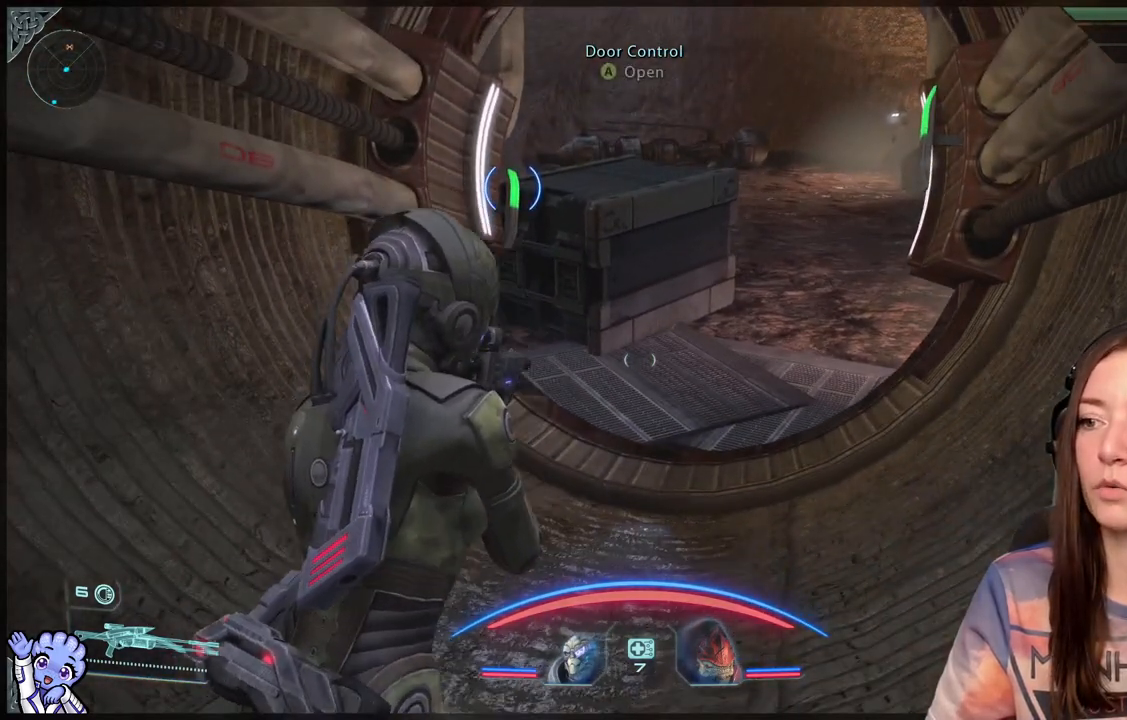
{"buttons": [], "left_stick": "down", "right_stick": "left", "events": [[183, "left_stick", "down"], [183, "right_stick", "left"], [383, "right_stick", "center"], [483, "right_stick", "left"]]}
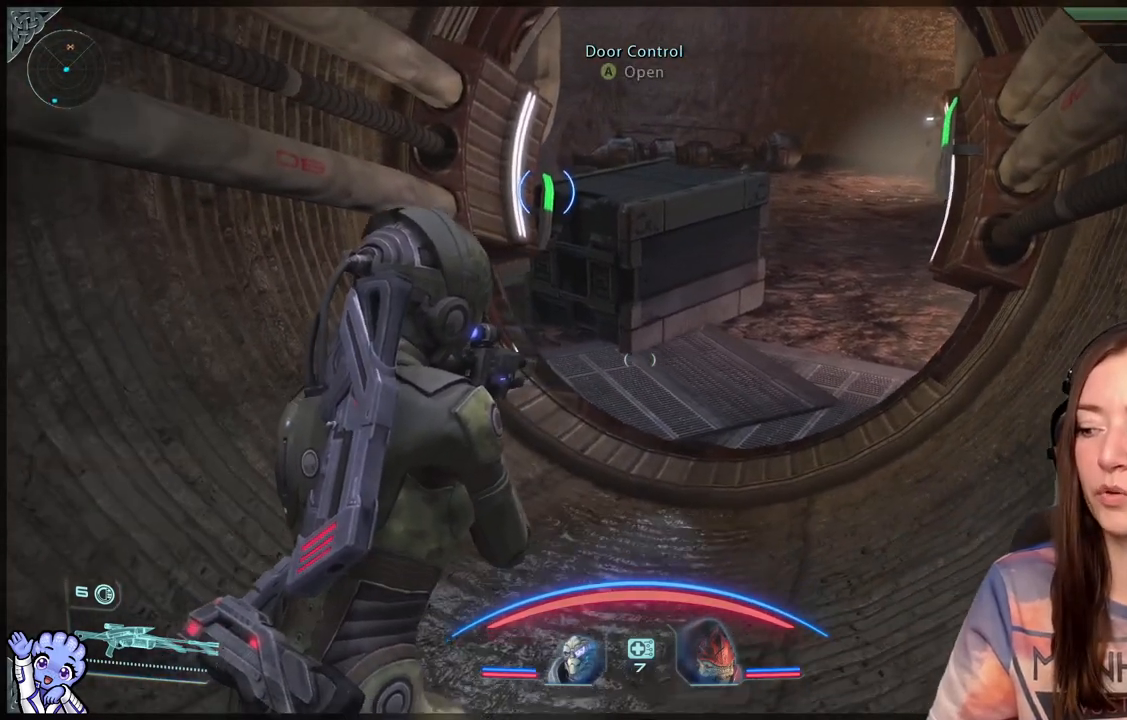
{"buttons": [], "left_stick": "down-left", "right_stick": "left", "events": [[100, "left_stick", "down-left"]]}
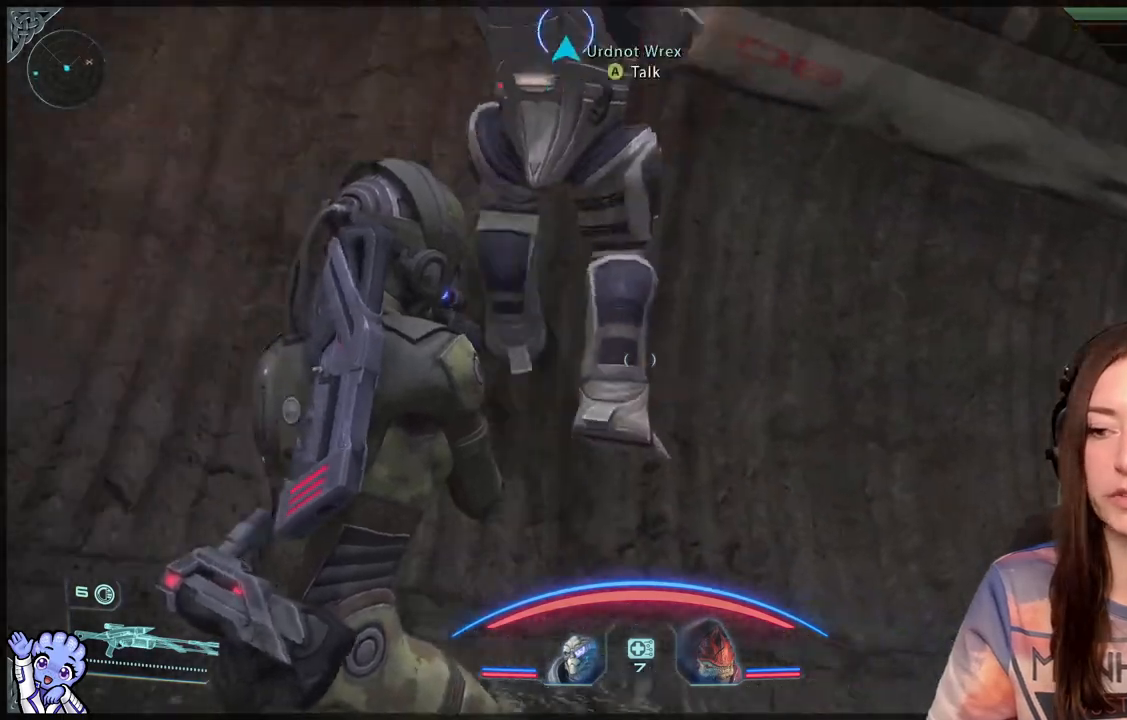
{"buttons": [], "left_stick": "up", "right_stick": "up-left", "events": [[83, "left_stick", "left"], [200, "left_stick", "up-left"], [383, "left_stick", "up"], [383, "right_stick", "up-left"]]}
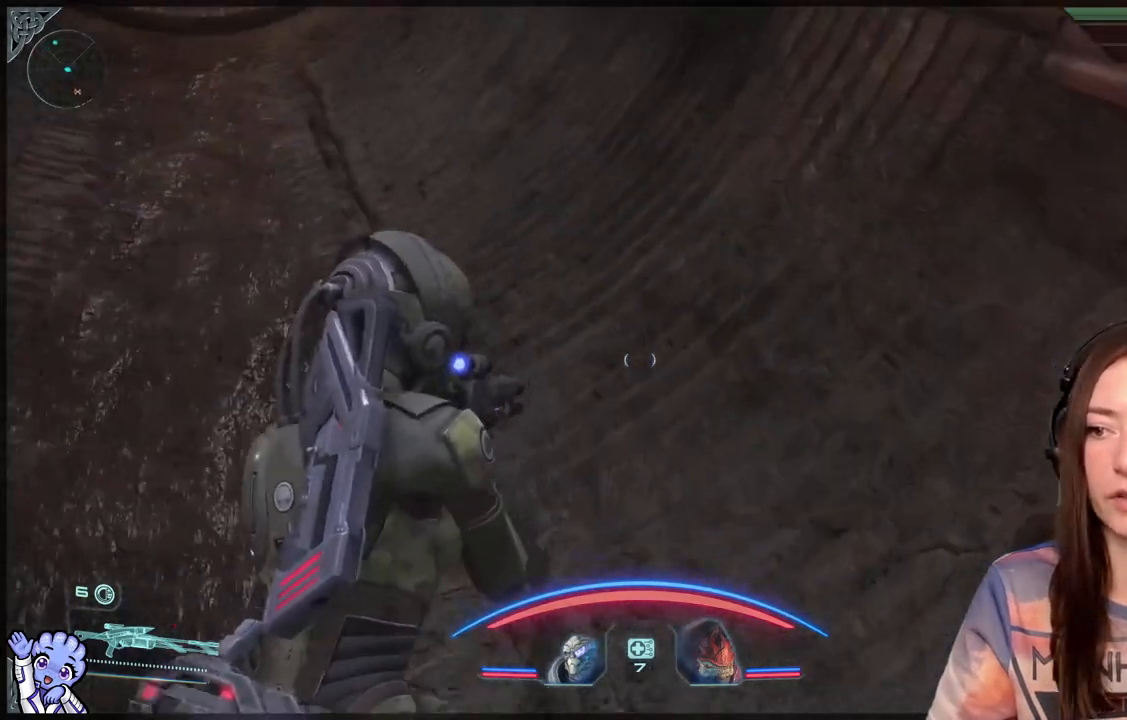
{"buttons": [], "left_stick": "up", "right_stick": "up-left", "events": [[50, "right_stick", "center"], [250, "right_stick", "up-left"]]}
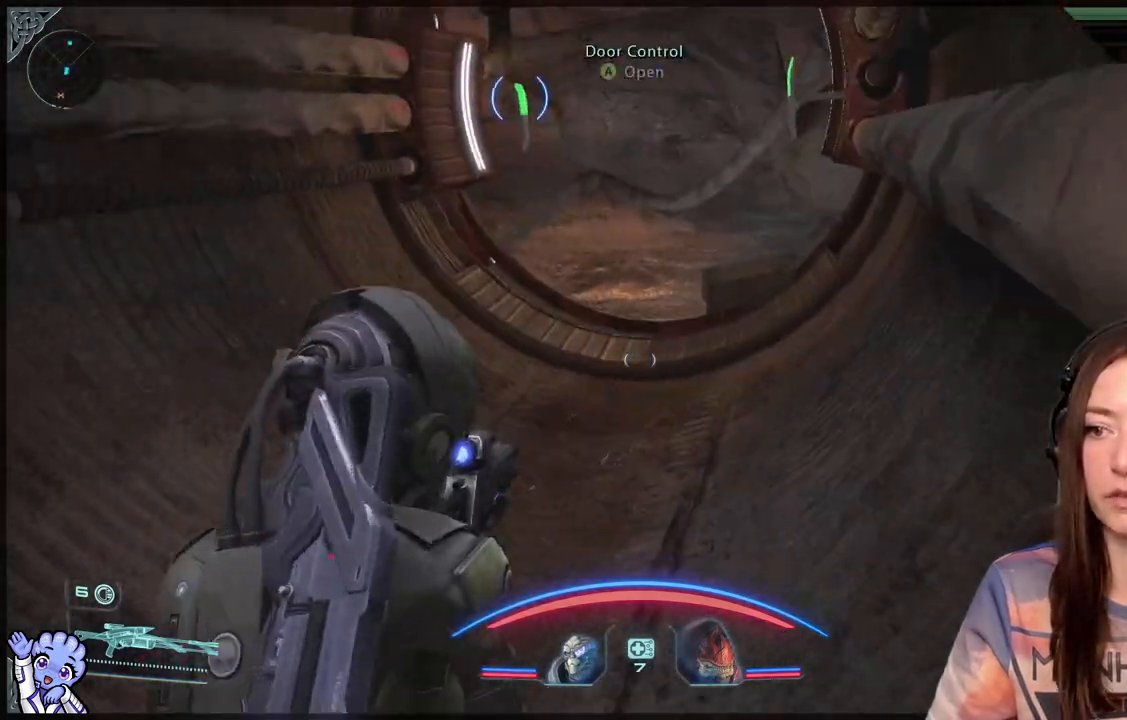
{"buttons": ["A"], "left_stick": "up", "right_stick": "center", "events": [[33, "right_stick", "center"], [217, "A", "down"]]}
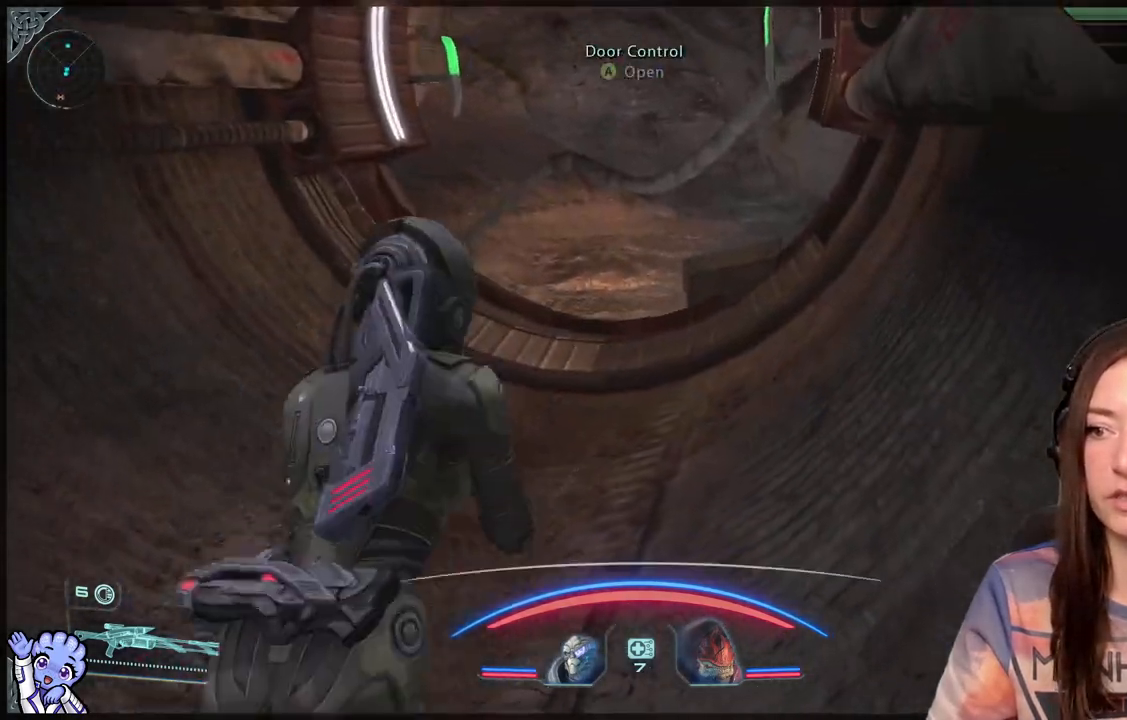
{"buttons": ["A"], "left_stick": "up", "right_stick": "center", "events": []}
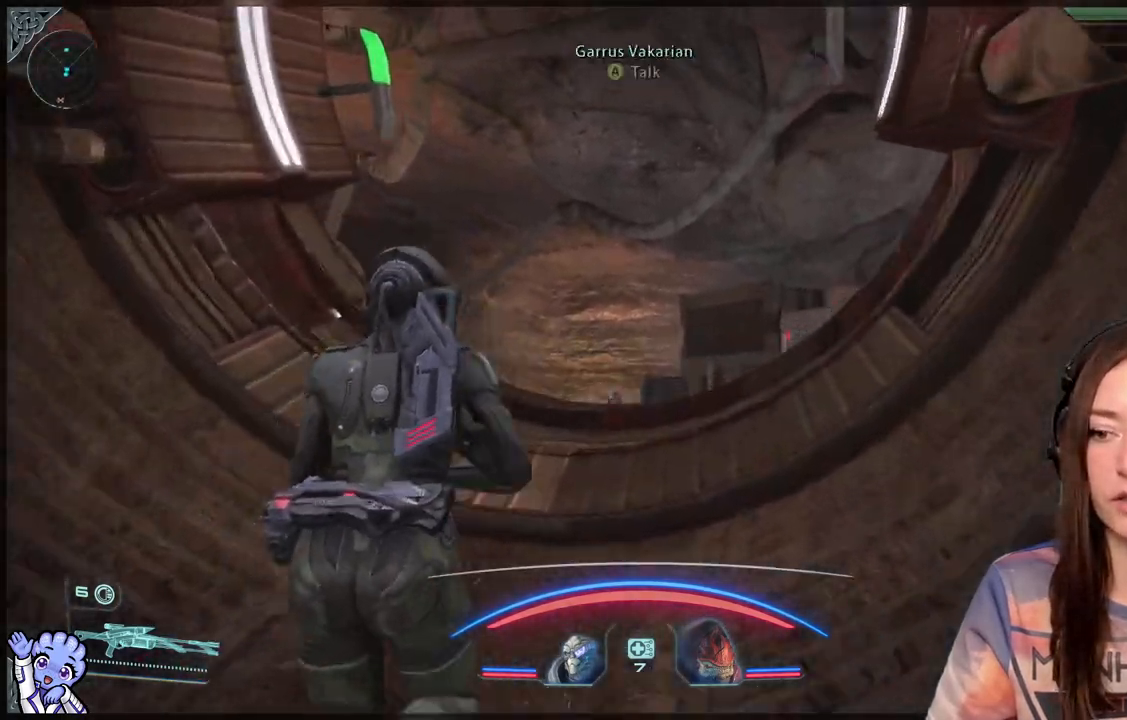
{"buttons": [], "left_stick": "up", "right_stick": "down-left", "events": [[367, "A", "up"], [450, "right_stick", "down-left"]]}
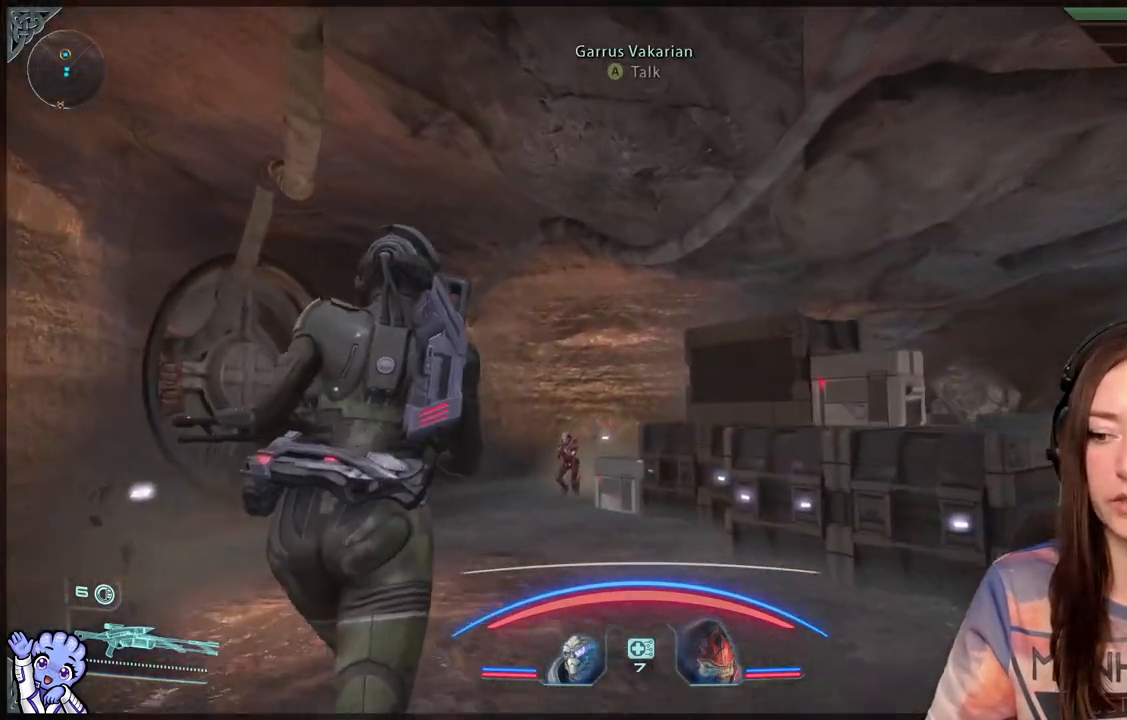
{"buttons": [], "left_stick": "up", "right_stick": "down-left", "events": []}
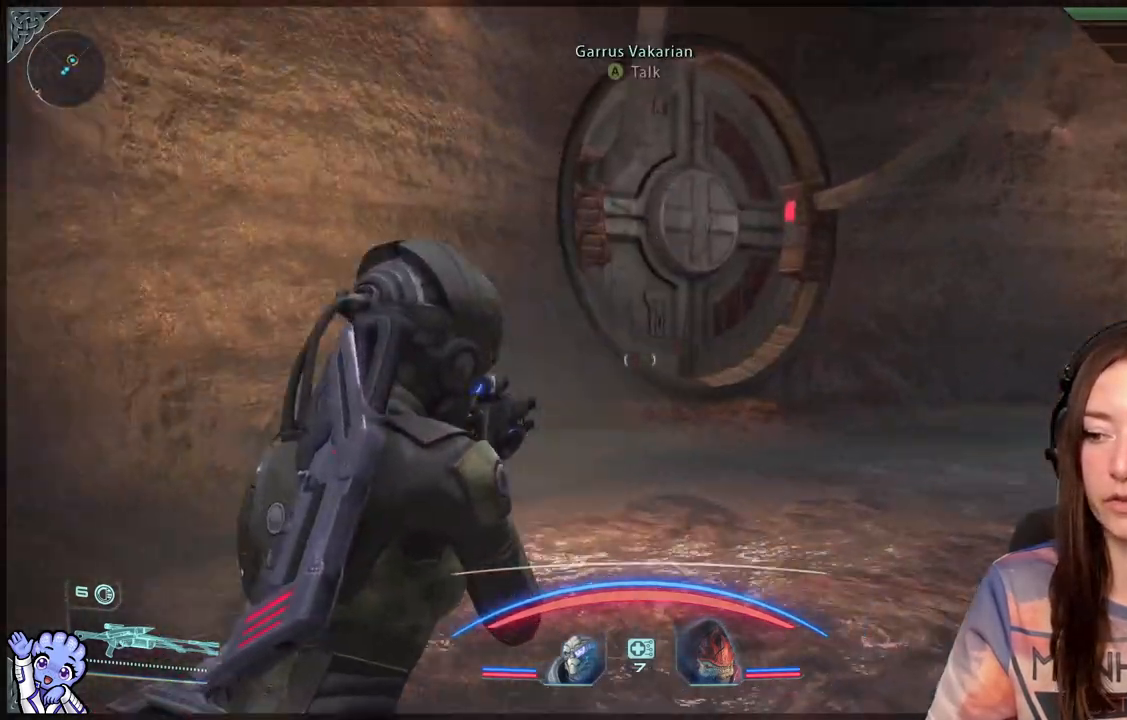
{"buttons": [], "left_stick": "up-right", "right_stick": "center", "events": [[117, "right_stick", "center"], [267, "left_stick", "up-right"]]}
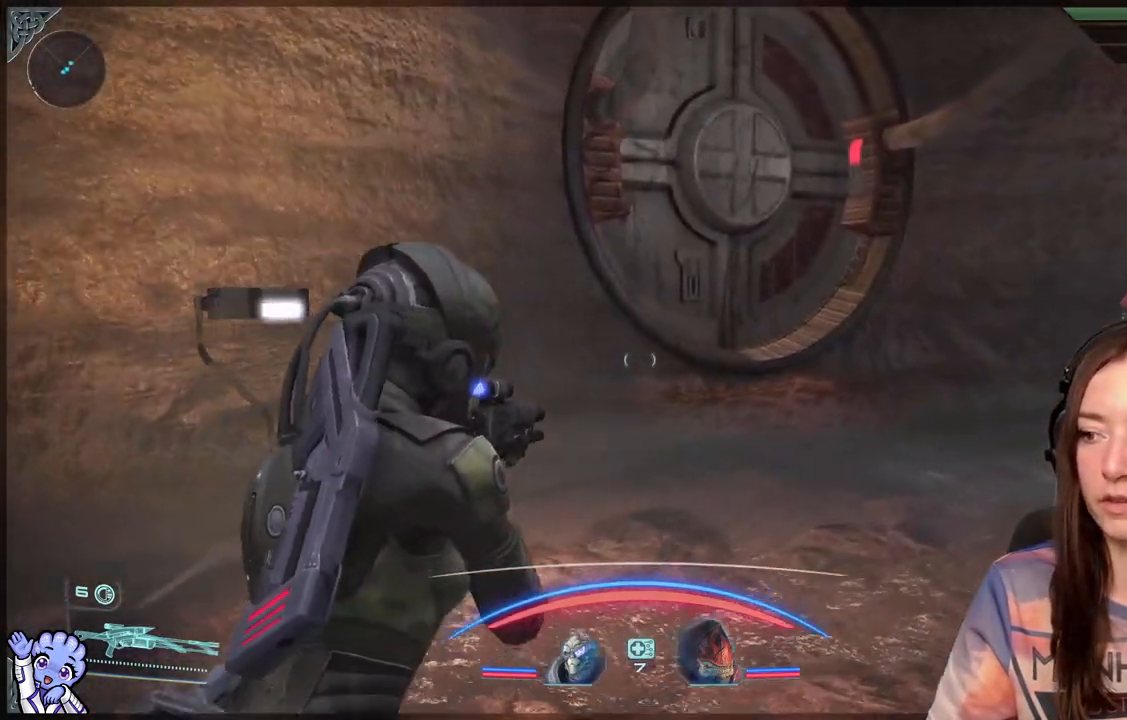
{"buttons": [], "left_stick": "up", "right_stick": "center", "events": [[167, "left_stick", "up"], [167, "right_stick", "right"], [317, "right_stick", "center"]]}
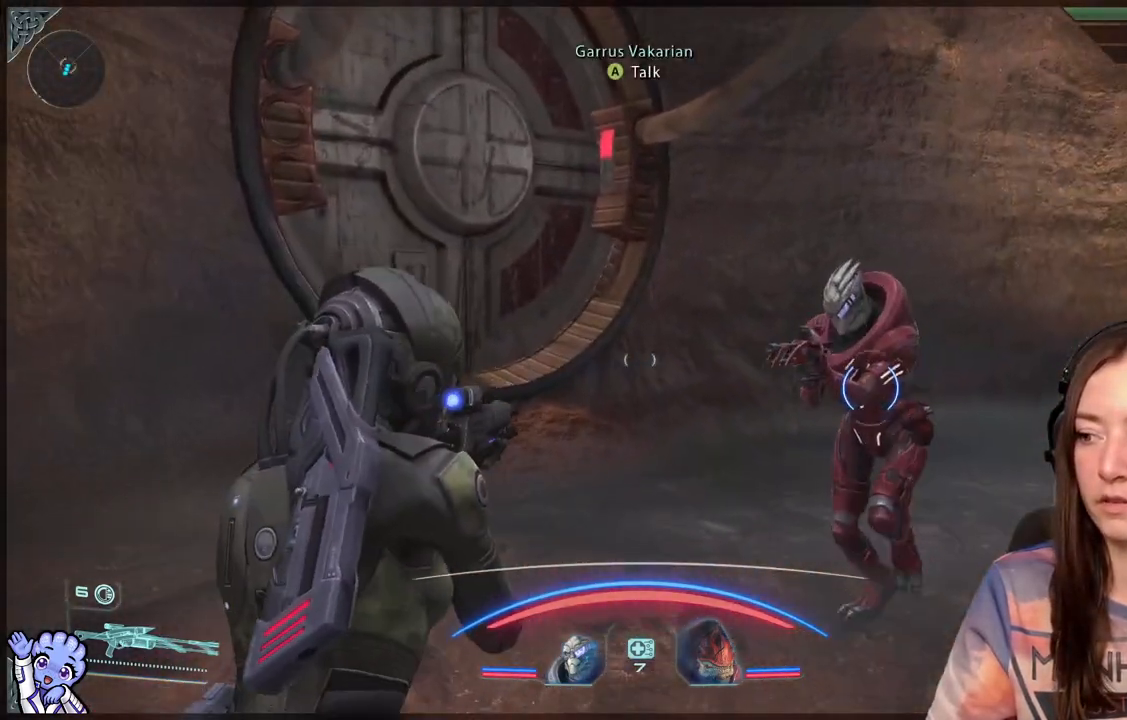
{"buttons": [], "left_stick": "up", "right_stick": "center", "events": [[233, "right_stick", "up-left"], [450, "right_stick", "center"]]}
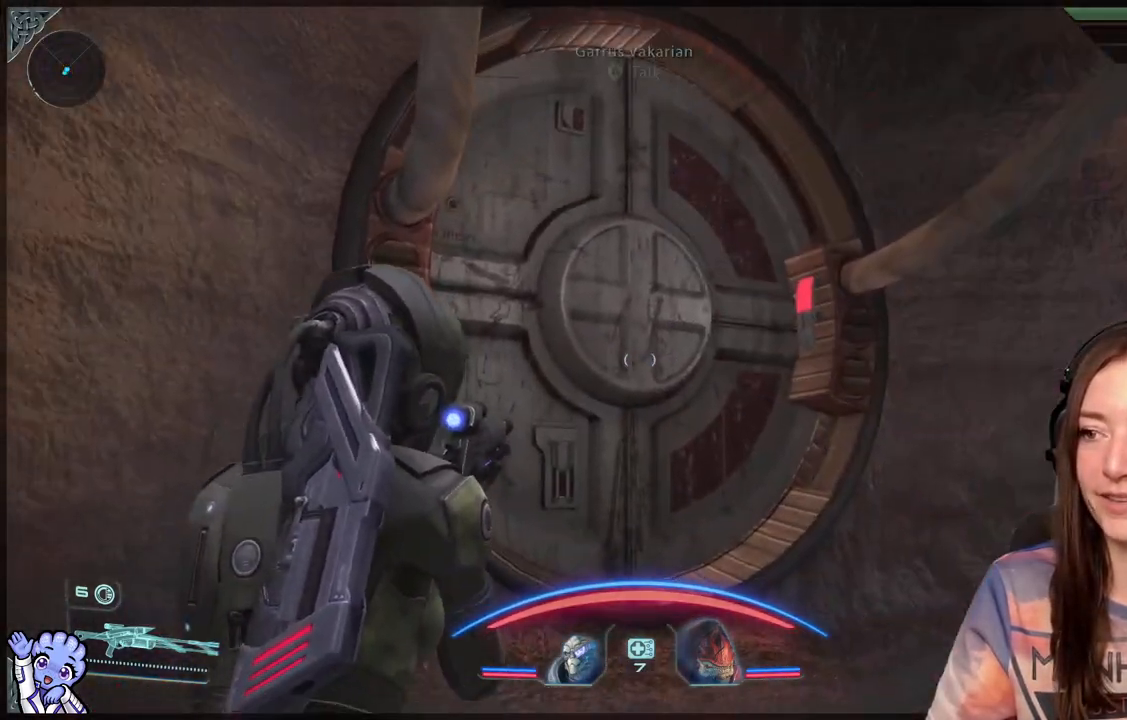
{"buttons": [], "left_stick": "up", "right_stick": "center", "events": [[183, "left_stick", "up-right"], [183, "right_stick", "down-left"], [300, "right_stick", "center"], [417, "left_stick", "up"]]}
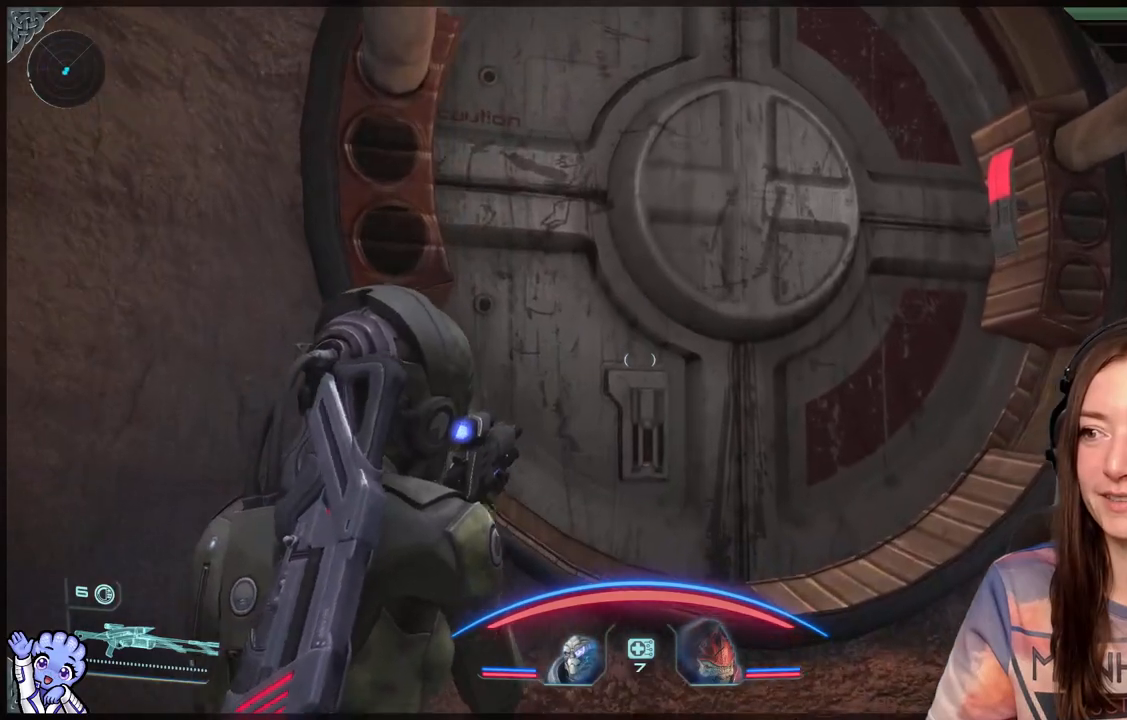
{"buttons": [], "left_stick": "right", "right_stick": "up-left", "events": [[167, "left_stick", "up-right"], [300, "right_stick", "up-left"], [467, "left_stick", "right"]]}
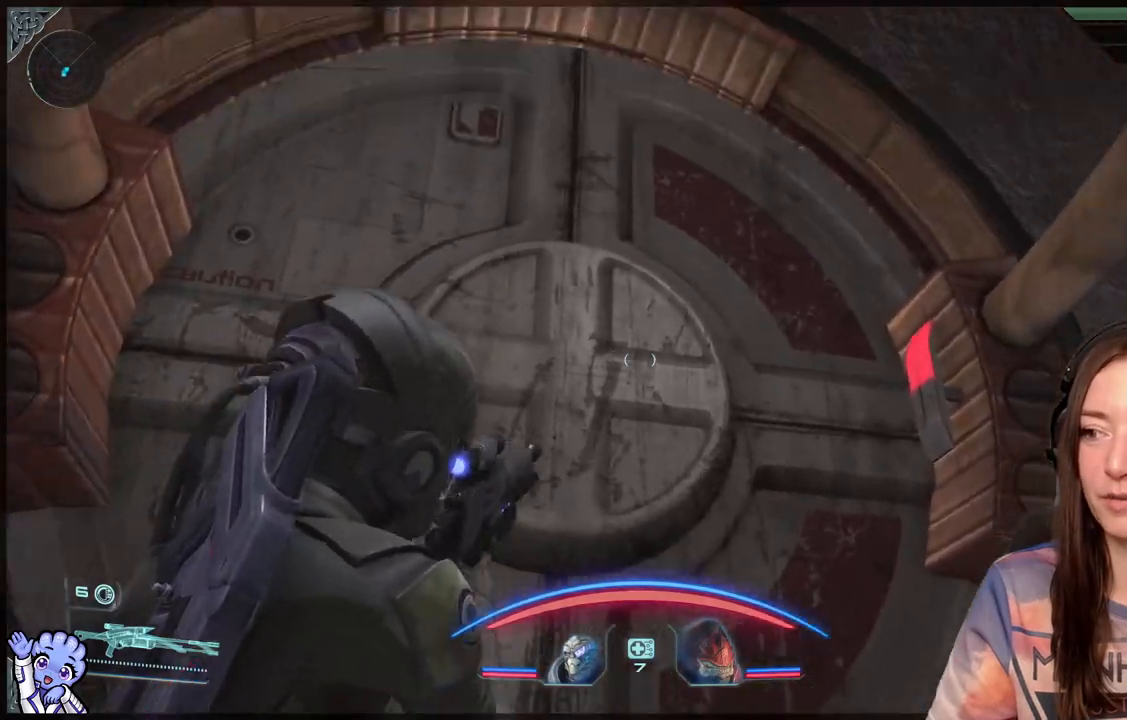
{"buttons": [], "left_stick": "down-right", "right_stick": "down-right", "events": [[50, "right_stick", "center"], [133, "left_stick", "up"], [183, "left_stick", "up-left"], [250, "A", "down"], [283, "left_stick", "center"], [300, "A", "up"], [500, "left_stick", "down-right"], [500, "right_stick", "down-right"]]}
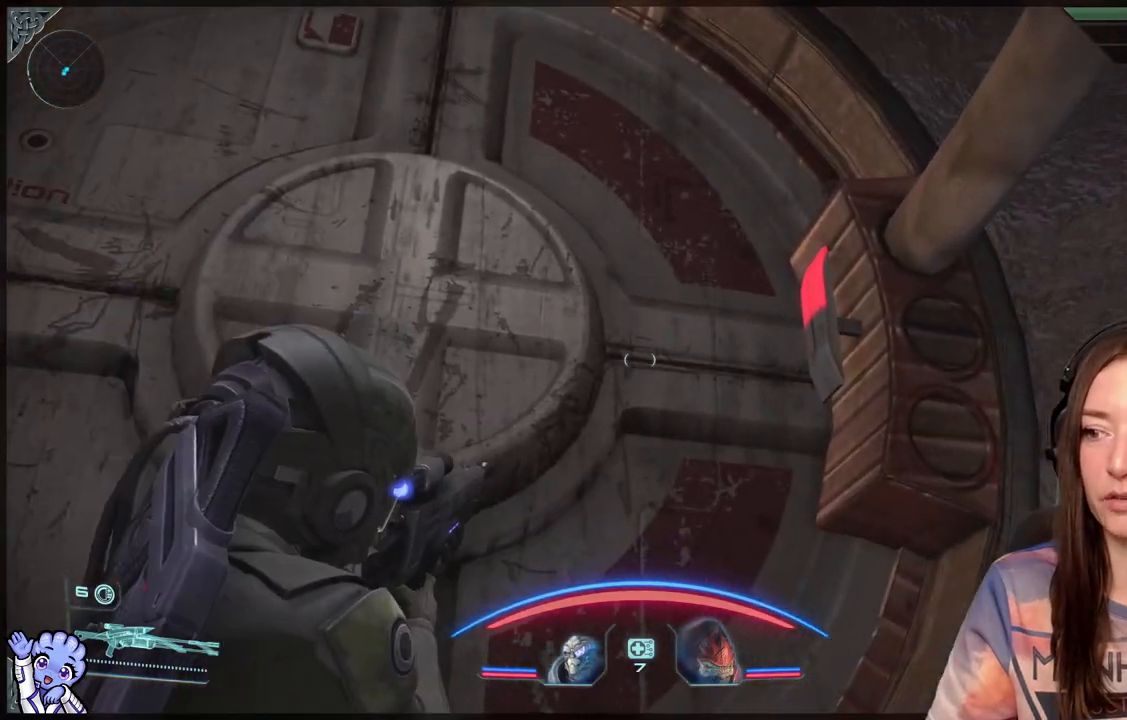
{"buttons": [], "left_stick": "up-right", "right_stick": "down-right", "events": [[283, "left_stick", "right"], [500, "left_stick", "up-right"]]}